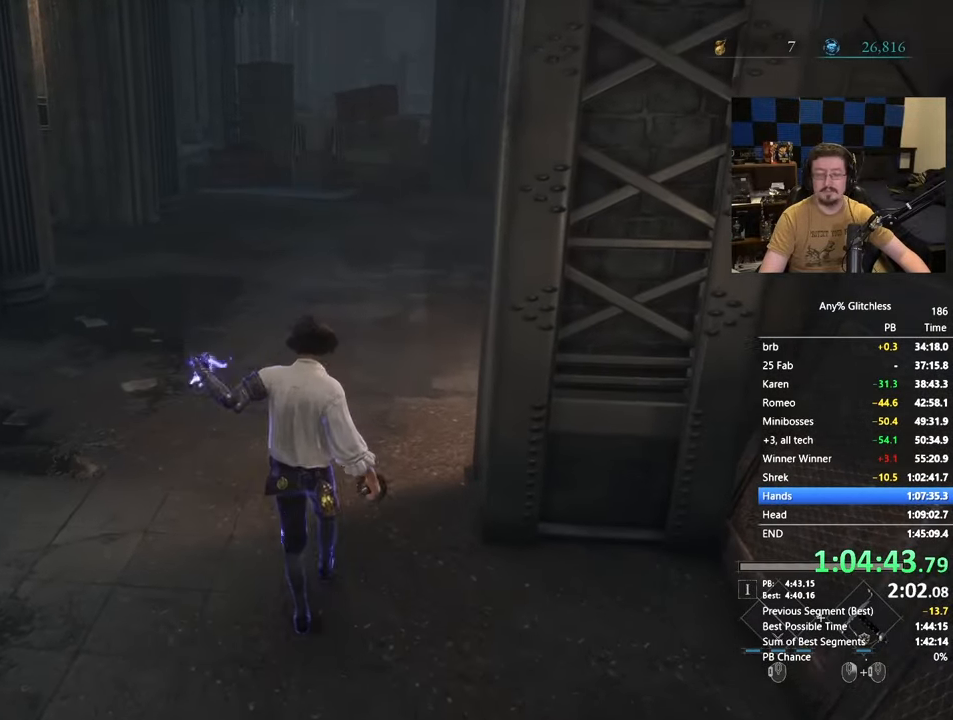
Gameplay with keyboard and mouse; each line is a JSON object with the keys and mouse buttons held at the frame after it. "events" lists presses ("down") and releases ("up") of "1", "3", "4", "5", "a", "alt", "c", "caps_lock", "ctrl", "d", "e", "f", "g", "r", "s", "shift", "space", "t", "tab", "v", "w" and "mouse_wheel" between this image and that frame as [ms after this image, input, new state], when the widget could be followed in between. "mouse_wheel" = the "wheel" button of the "mouse" list. No other keys are recorded. "wheel" means that the mouse wheel is clicked or scrolled. Not read: mouse_move x.
{"keys": ["space", "w"], "mouse": [], "events": []}
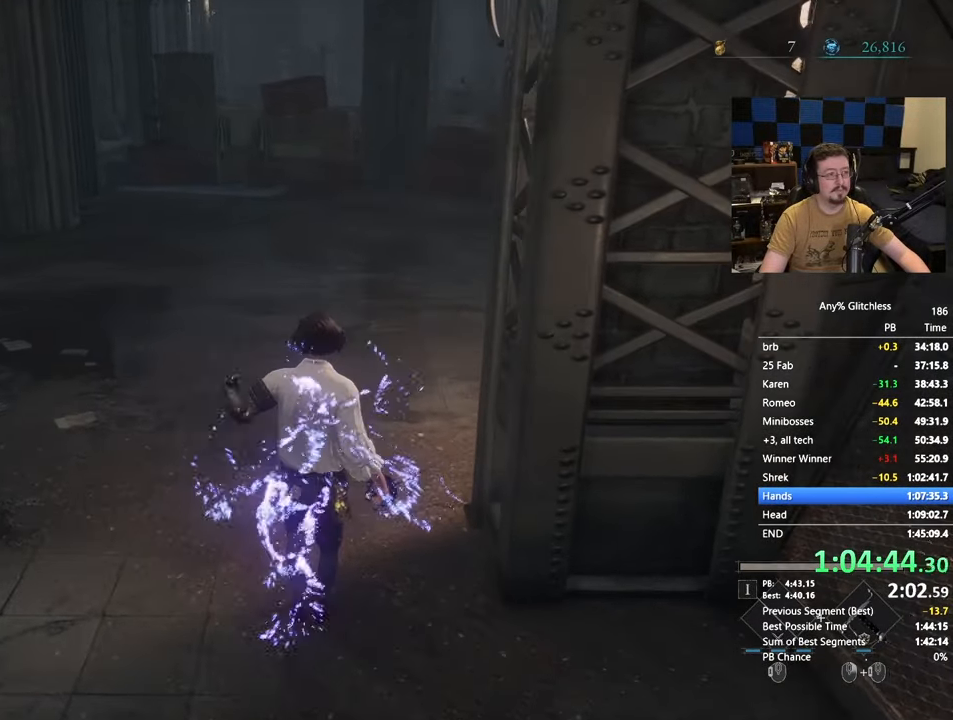
{"keys": ["space", "w"], "mouse": [], "events": []}
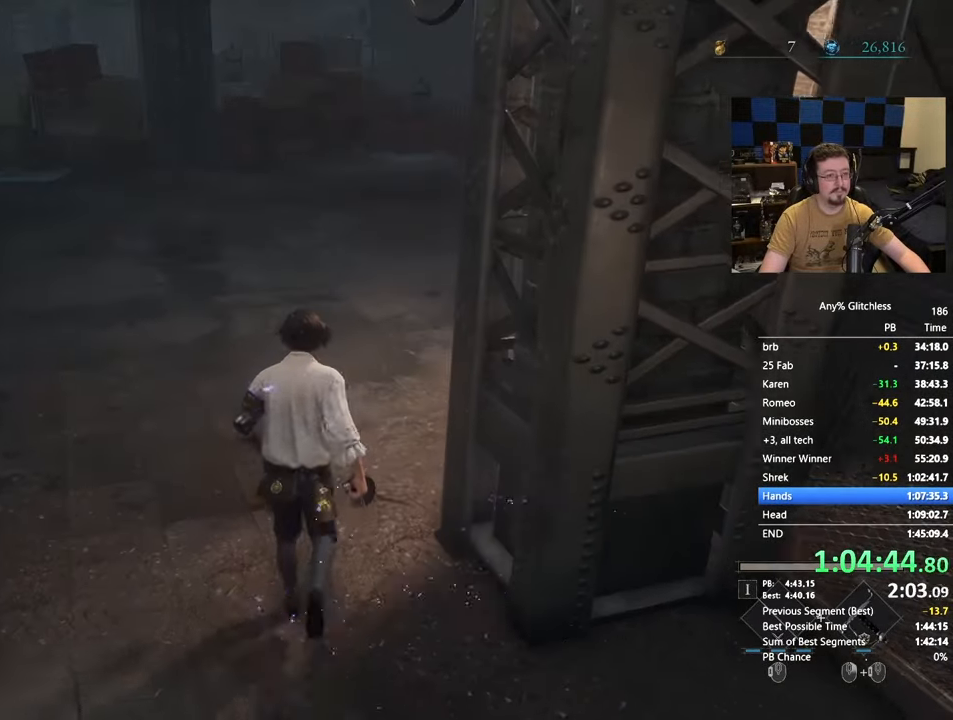
{"keys": ["space", "w"], "mouse": [], "events": []}
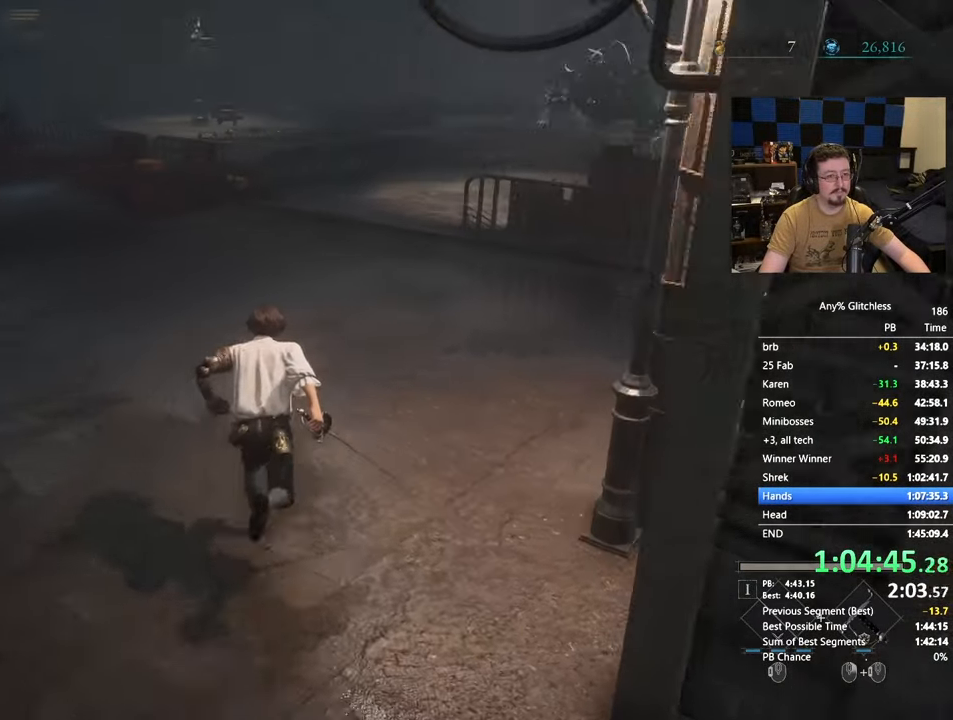
{"keys": ["space", "w"], "mouse": [], "events": []}
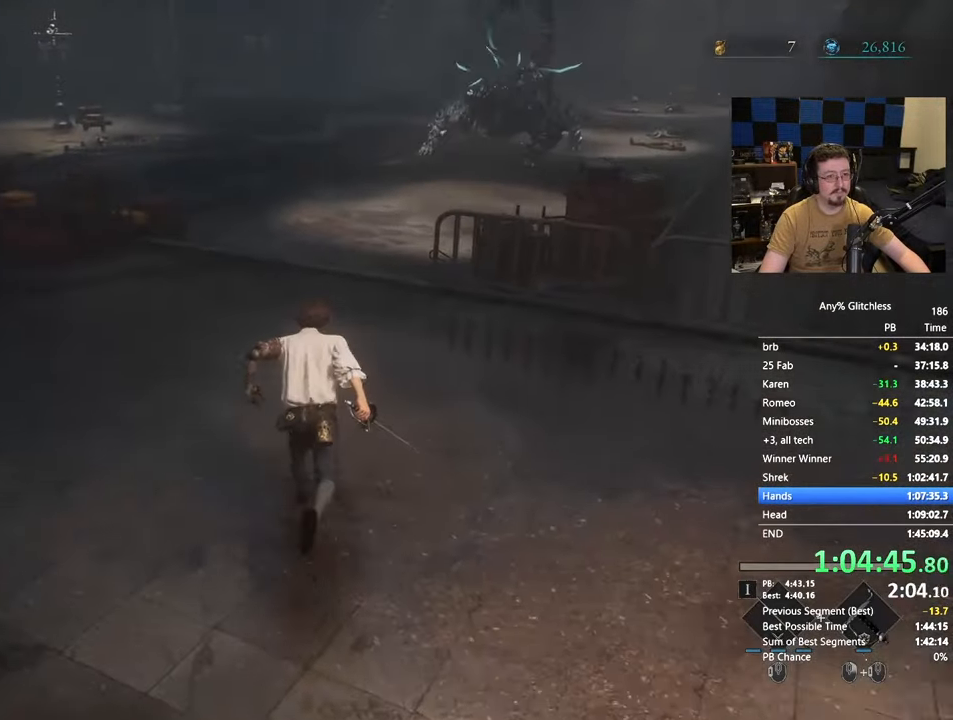
{"keys": ["space", "w"], "mouse": [], "events": []}
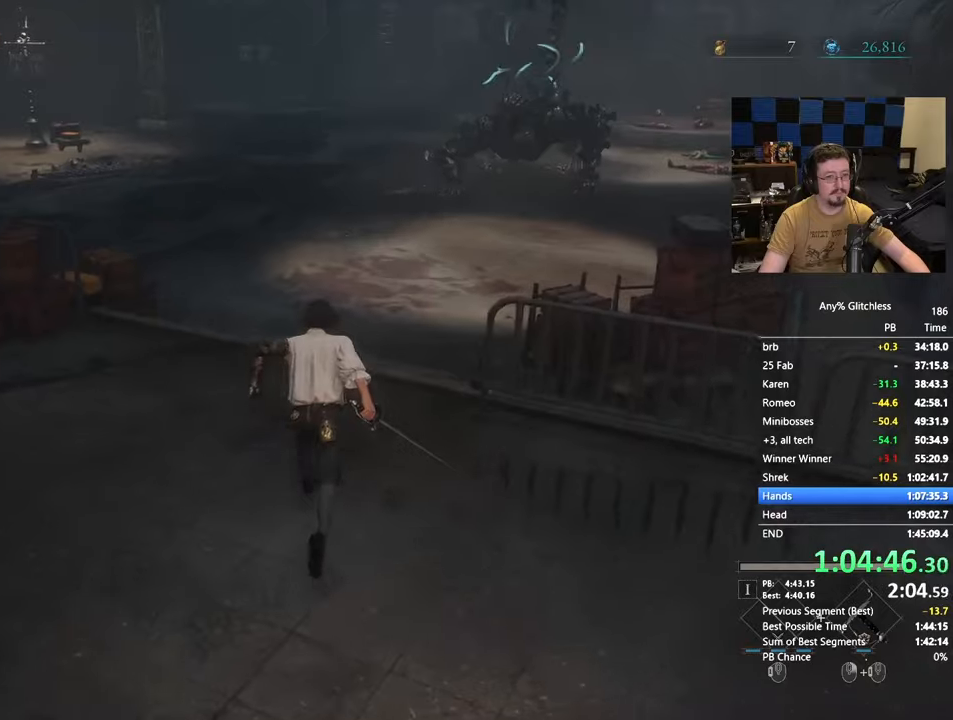
{"keys": ["space", "w"], "mouse": [], "events": []}
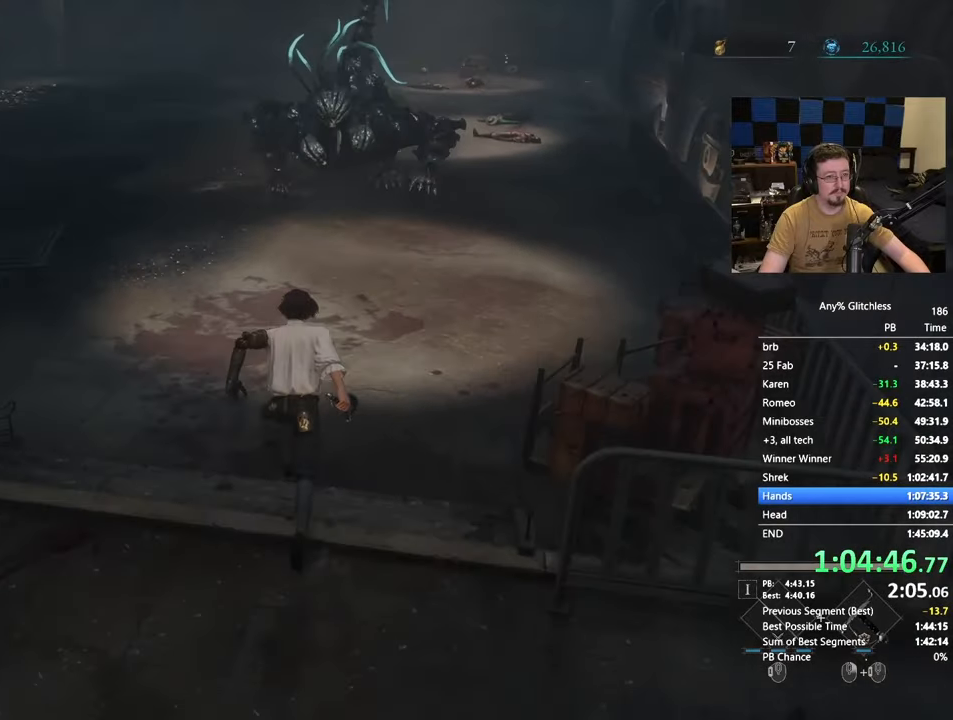
{"keys": ["a", "space", "w"], "mouse": [], "events": [[83, "a", "down"]]}
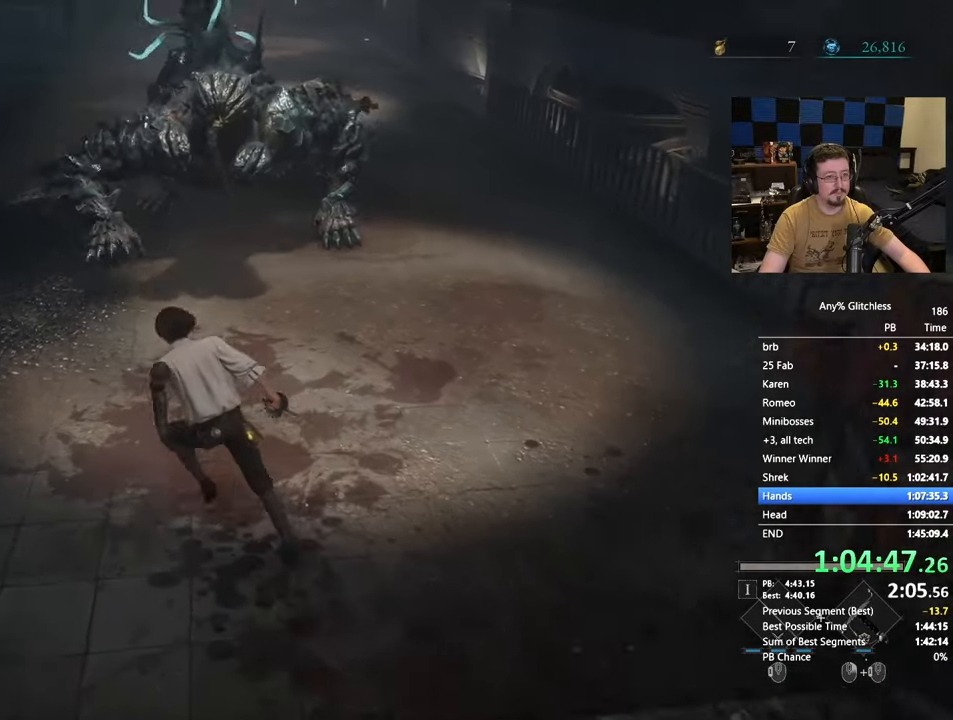
{"keys": ["a", "space", "w"], "mouse": [], "events": []}
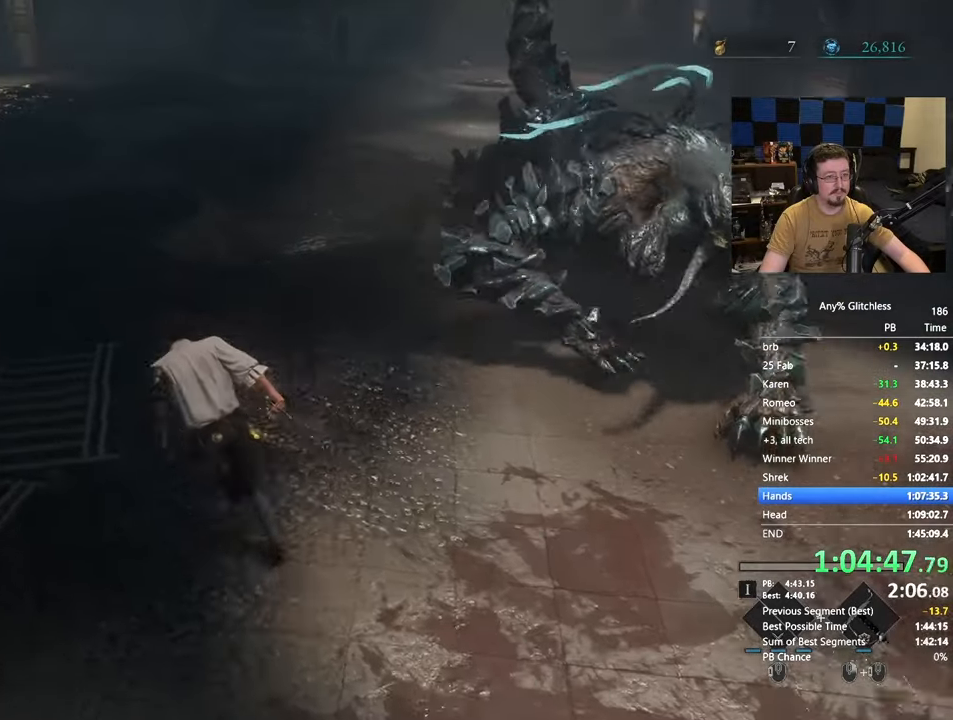
{"keys": ["a", "space", "w"], "mouse": [], "events": []}
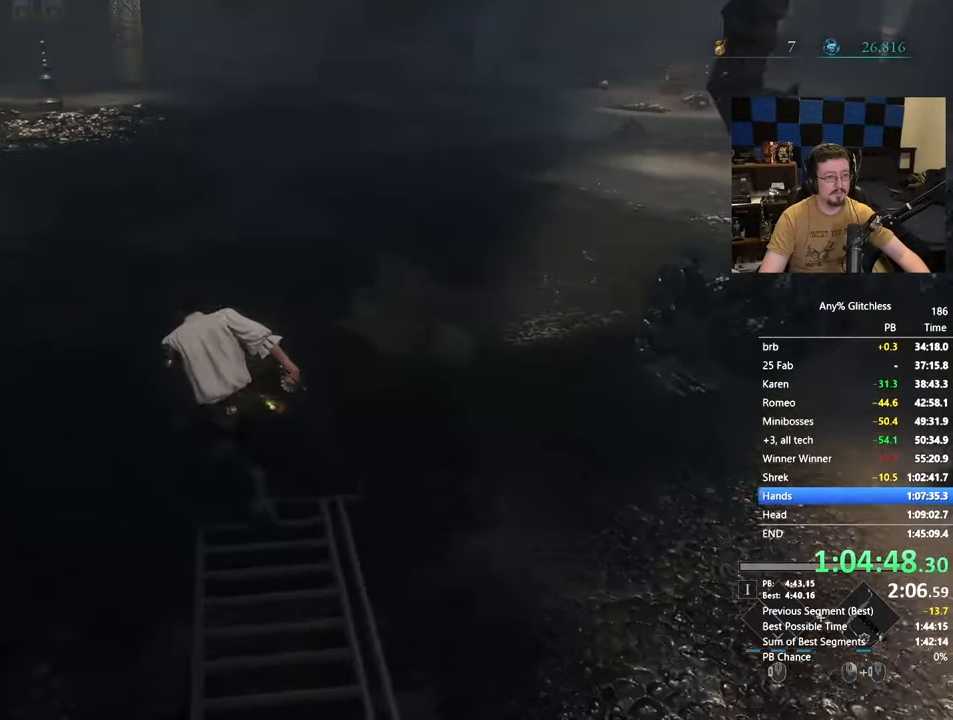
{"keys": ["a", "space", "w"], "mouse": [], "events": []}
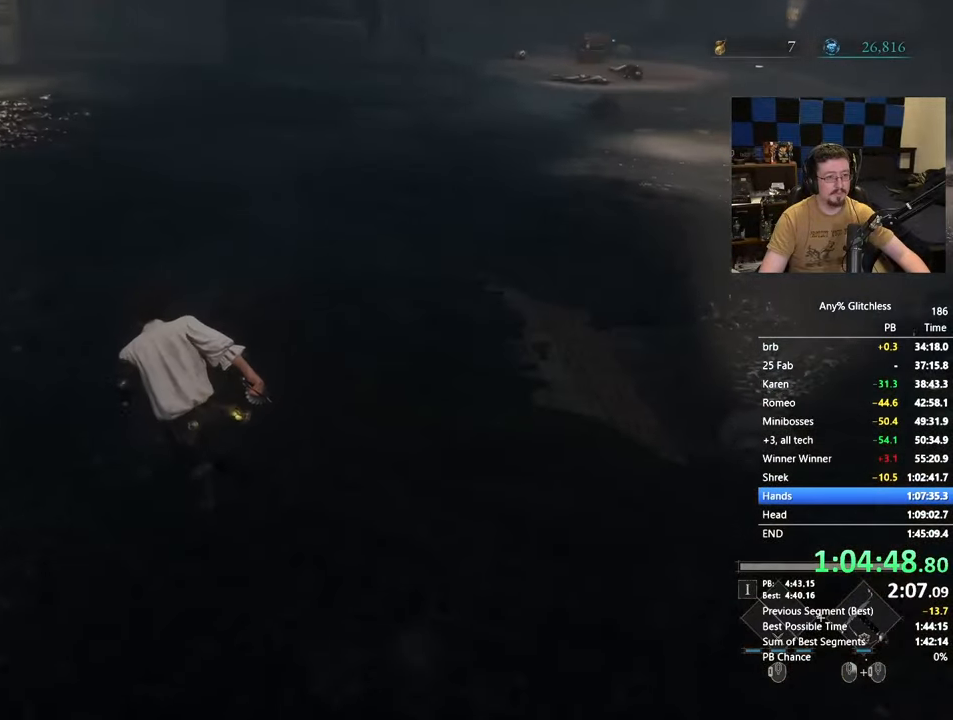
{"keys": ["space", "w"], "mouse": [], "events": [[383, "a", "up"]]}
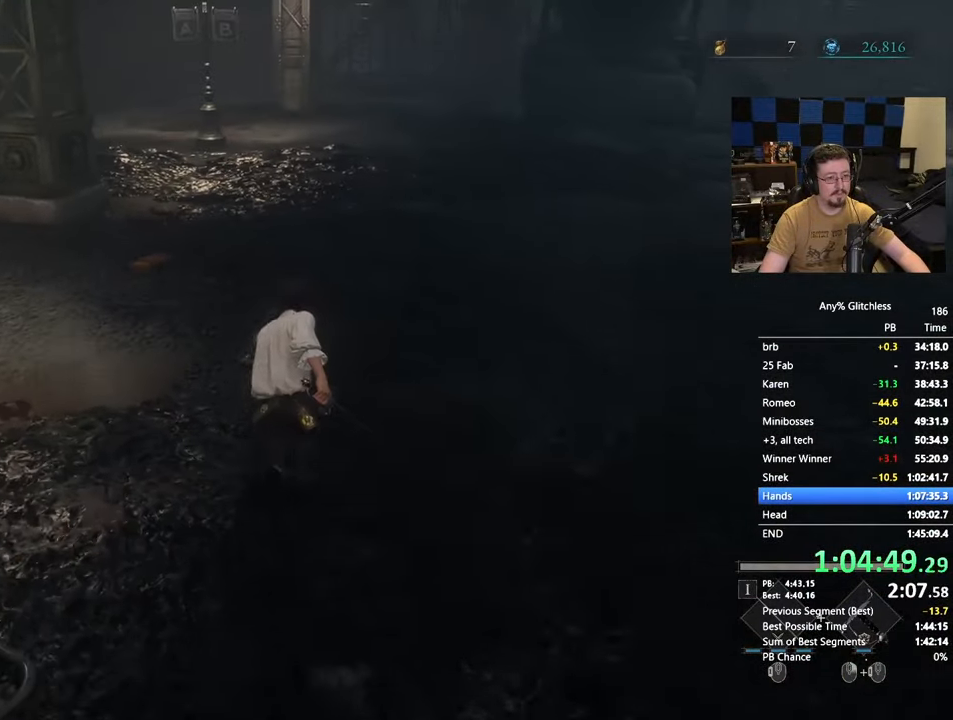
{"keys": ["space", "w"], "mouse": [], "events": []}
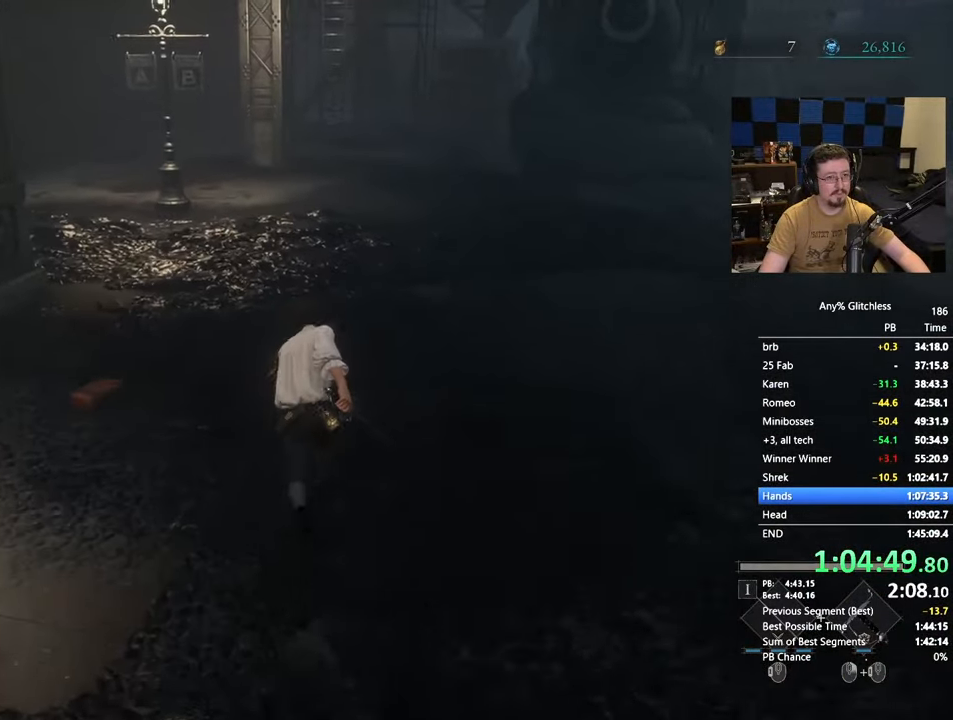
{"keys": ["space", "w"], "mouse": [], "events": []}
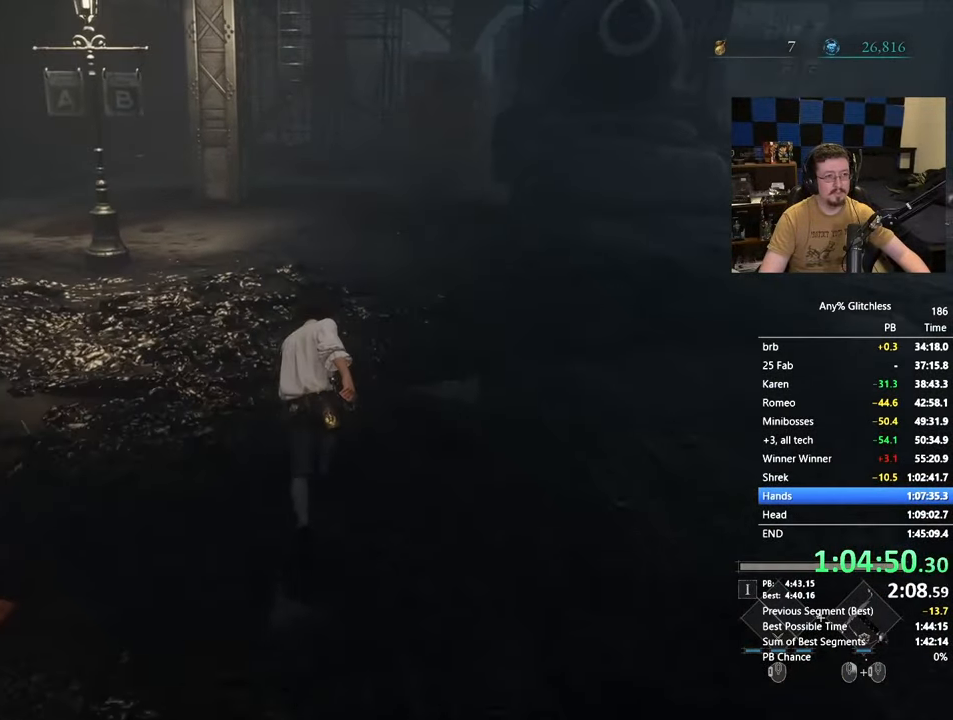
{"keys": ["space", "w"], "mouse": [], "events": []}
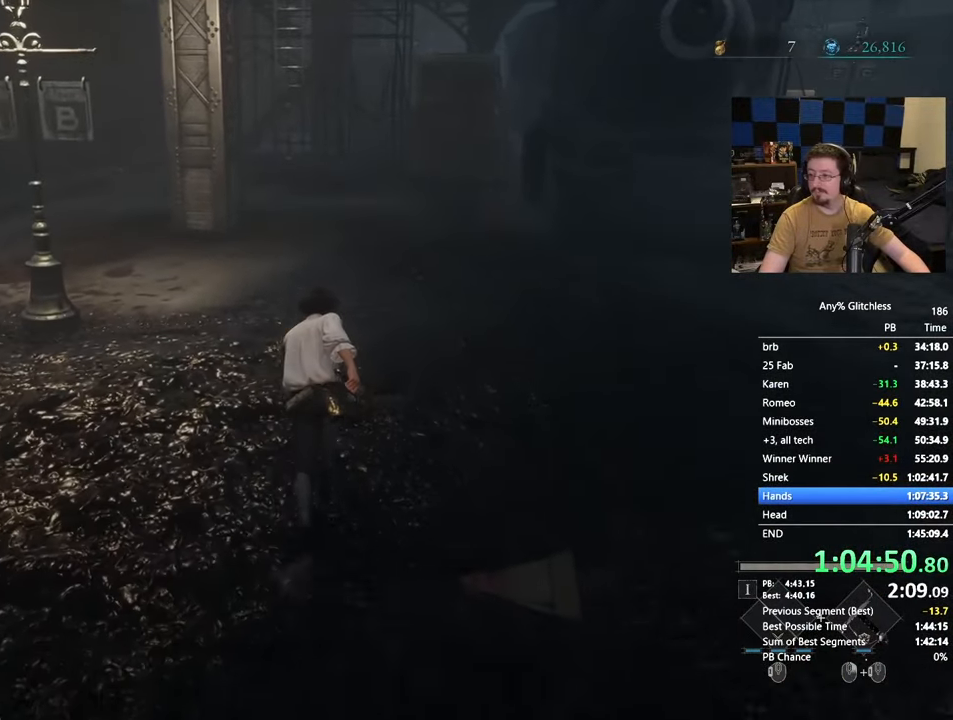
{"keys": ["space", "w"], "mouse": []}
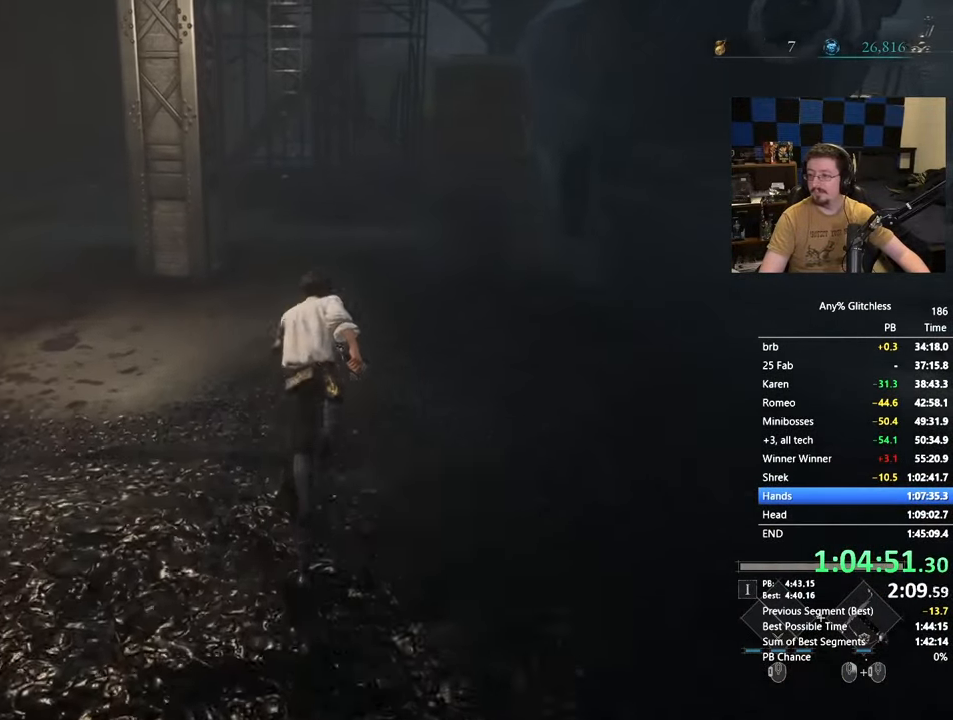
{"keys": ["space", "w"], "mouse": [], "events": []}
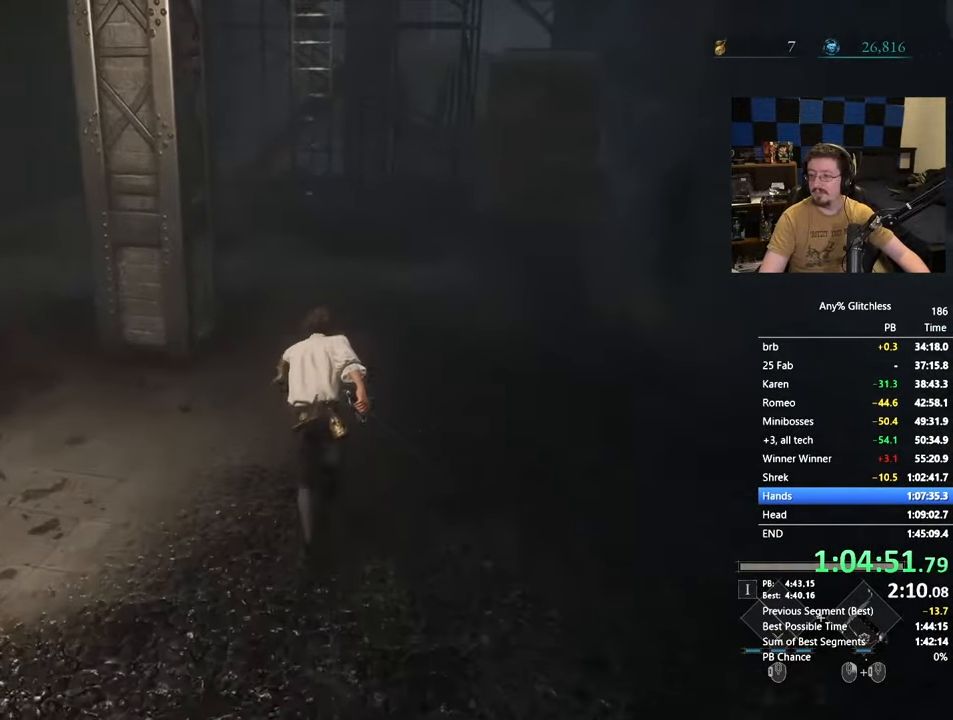
{"keys": ["space", "w"], "mouse": [], "events": []}
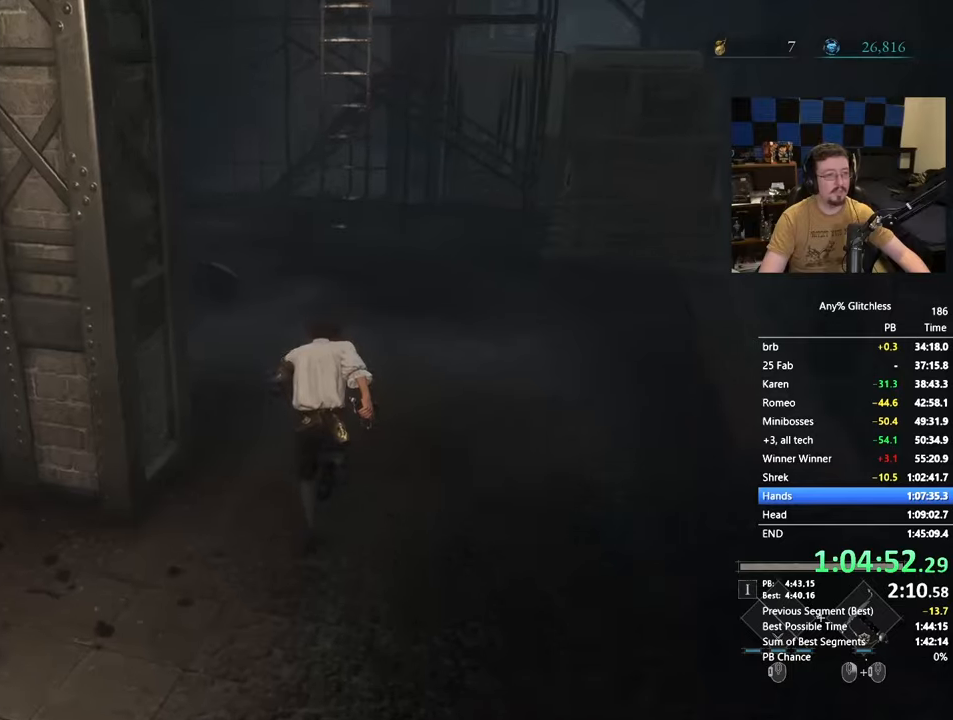
{"keys": ["space", "w"], "mouse": [], "events": []}
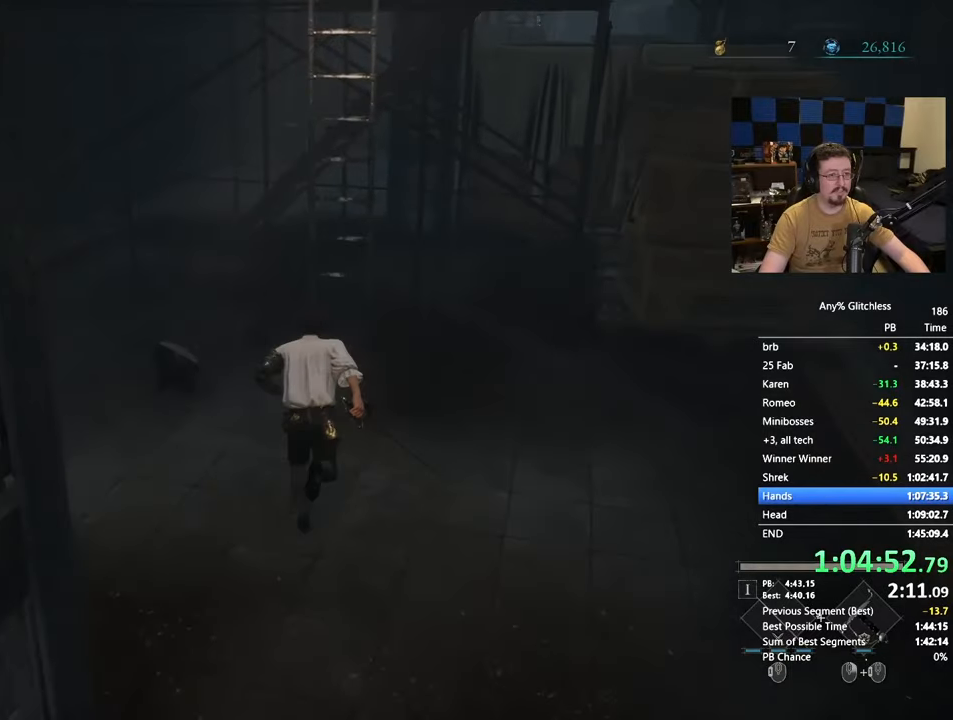
{"keys": ["w"], "mouse": [], "events": [[500, "space", "up"]]}
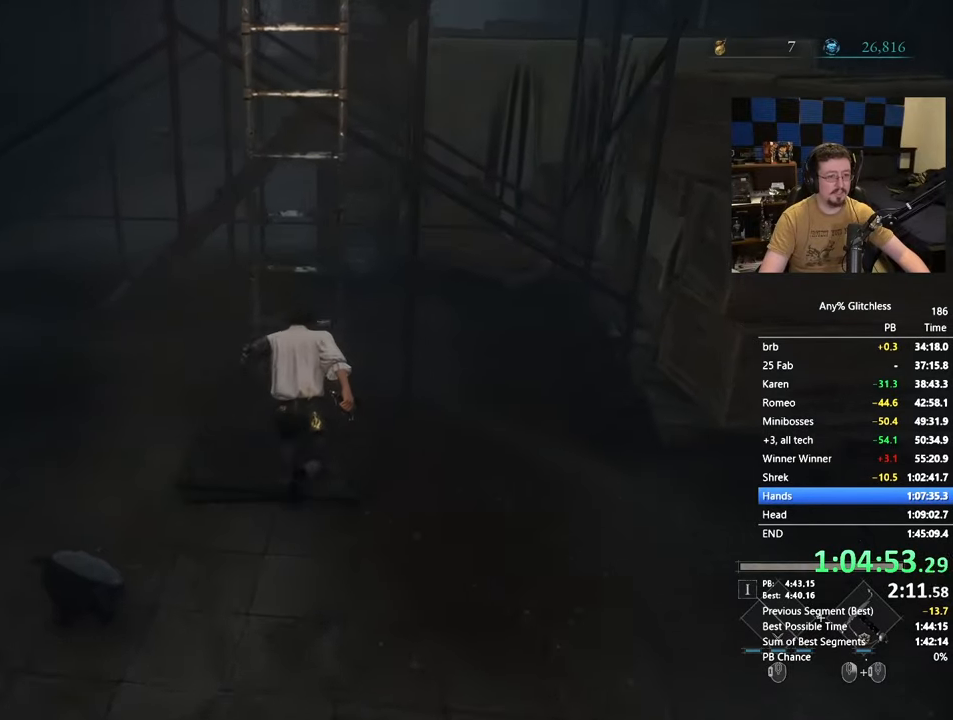
{"keys": ["e", "w"], "mouse": [], "events": [[100, "e", "down"], [233, "e", "up"], [467, "e", "down"]]}
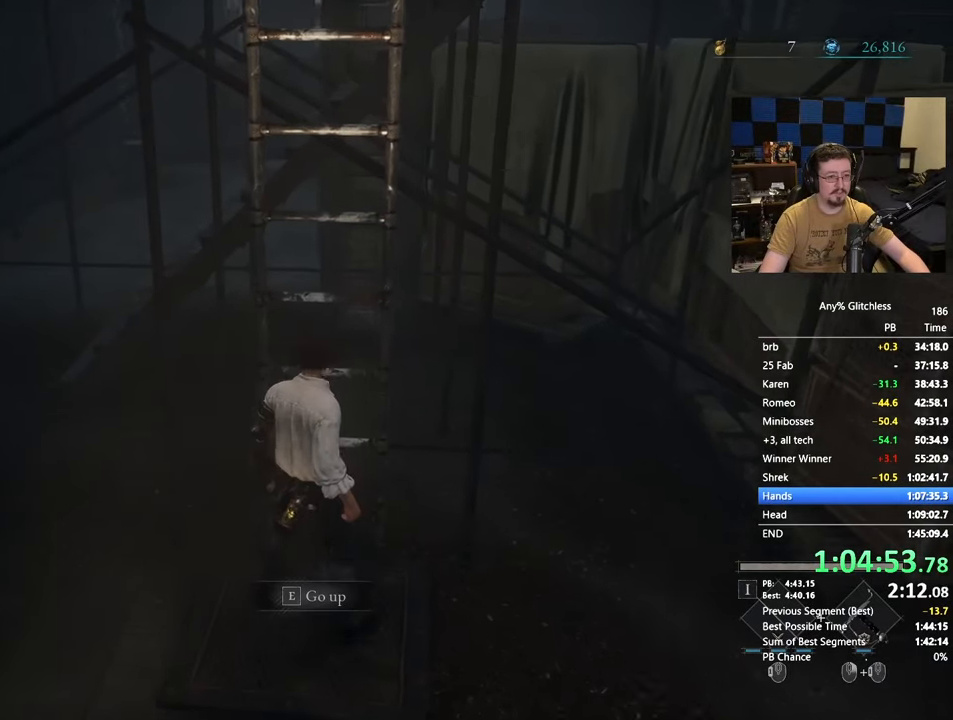
{"keys": ["w"], "mouse": [], "events": [[67, "e", "up"]]}
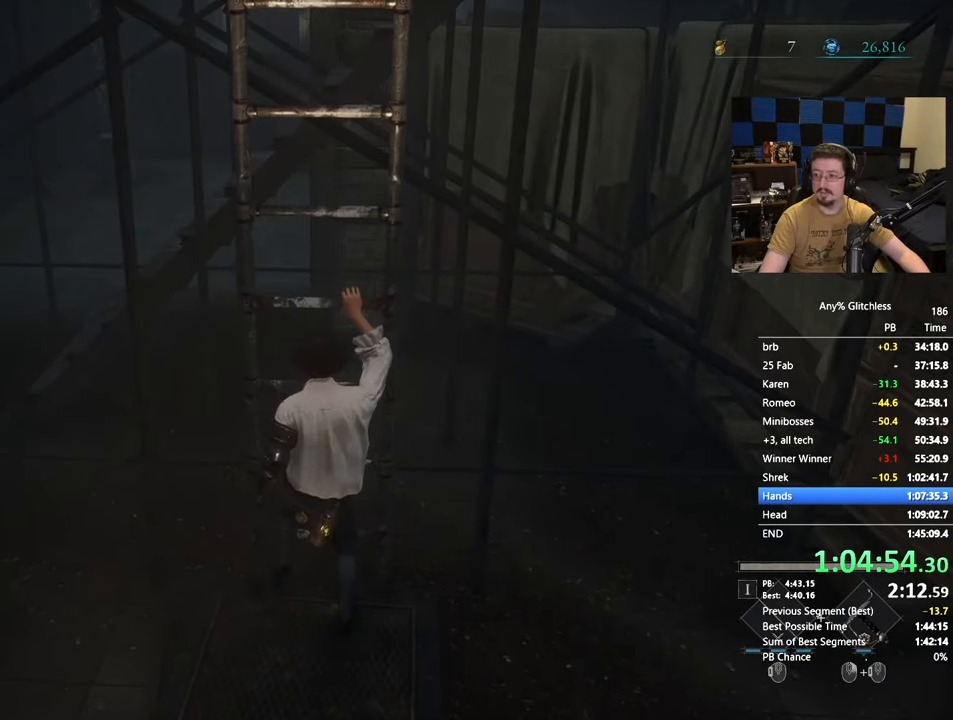
{"keys": ["space", "w"], "mouse": [], "events": [[83, "space", "down"]]}
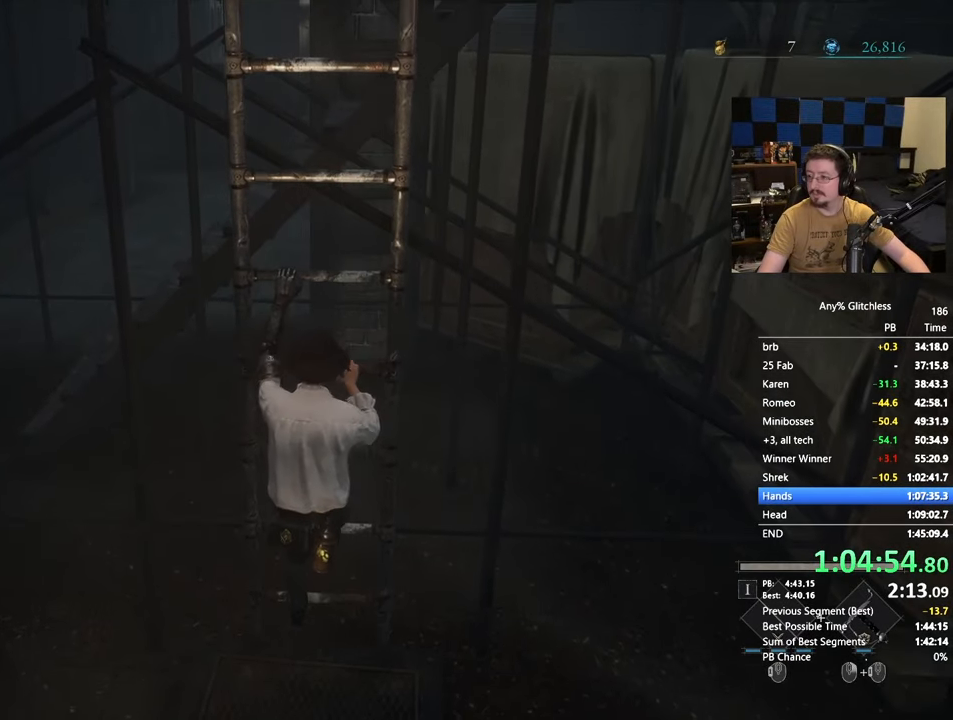
{"keys": ["space", "w"], "mouse": [], "events": []}
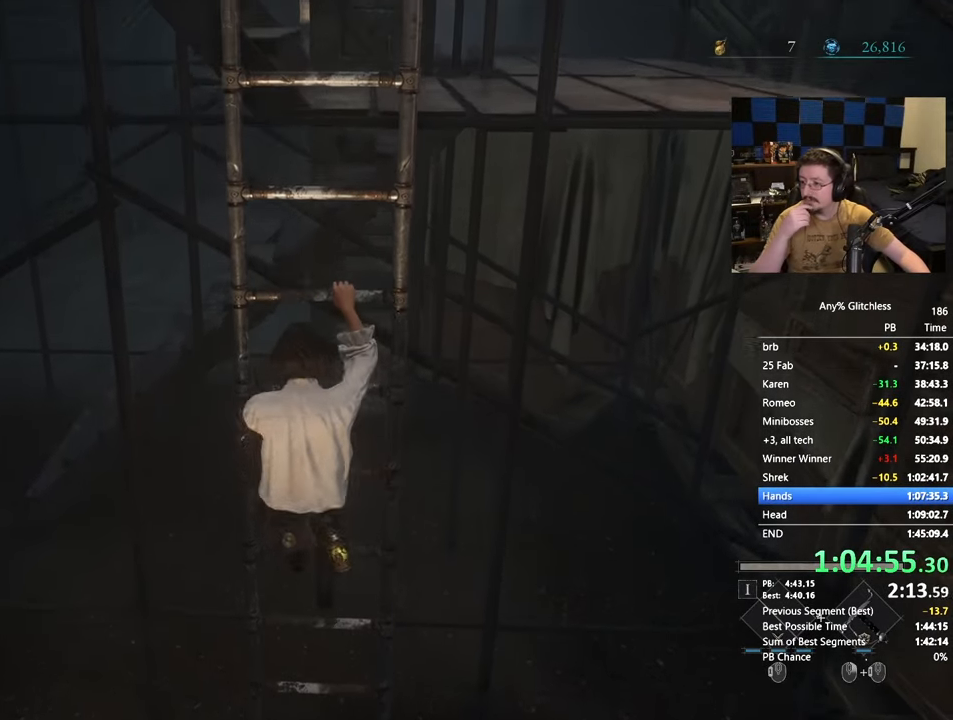
{"keys": ["space", "w"], "mouse": [], "events": []}
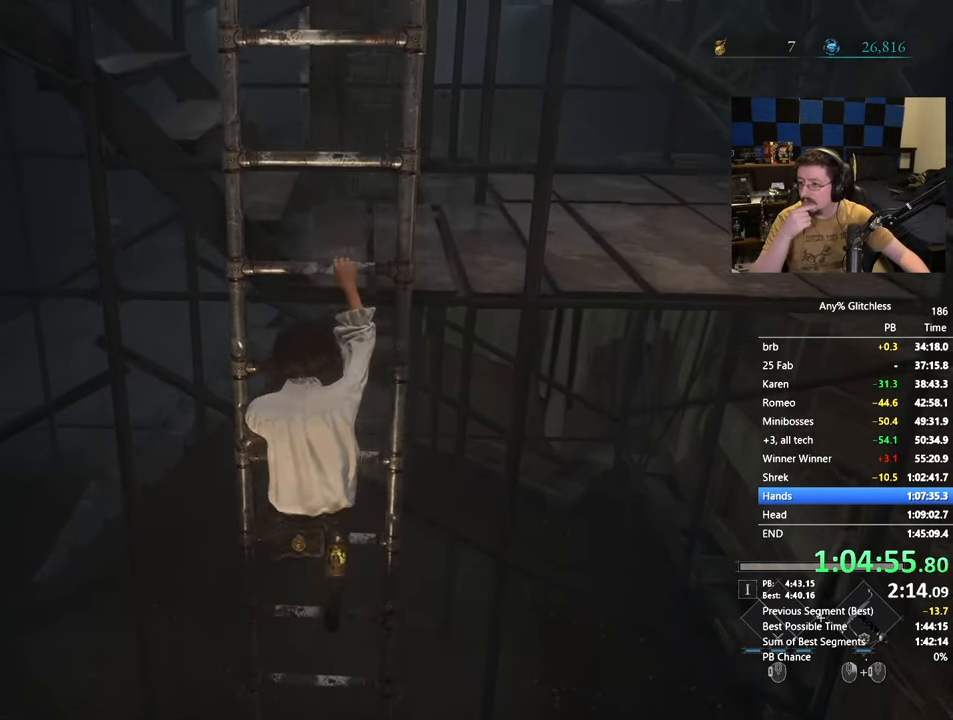
{"keys": ["space", "w"], "mouse": [], "events": []}
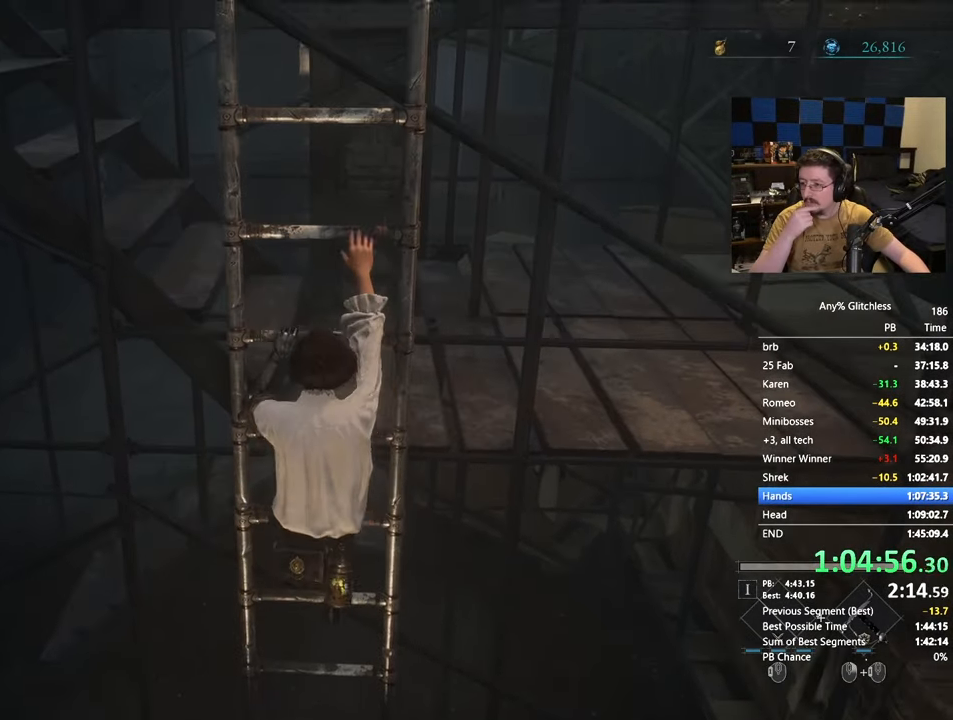
{"keys": ["space", "w"], "mouse": [], "events": []}